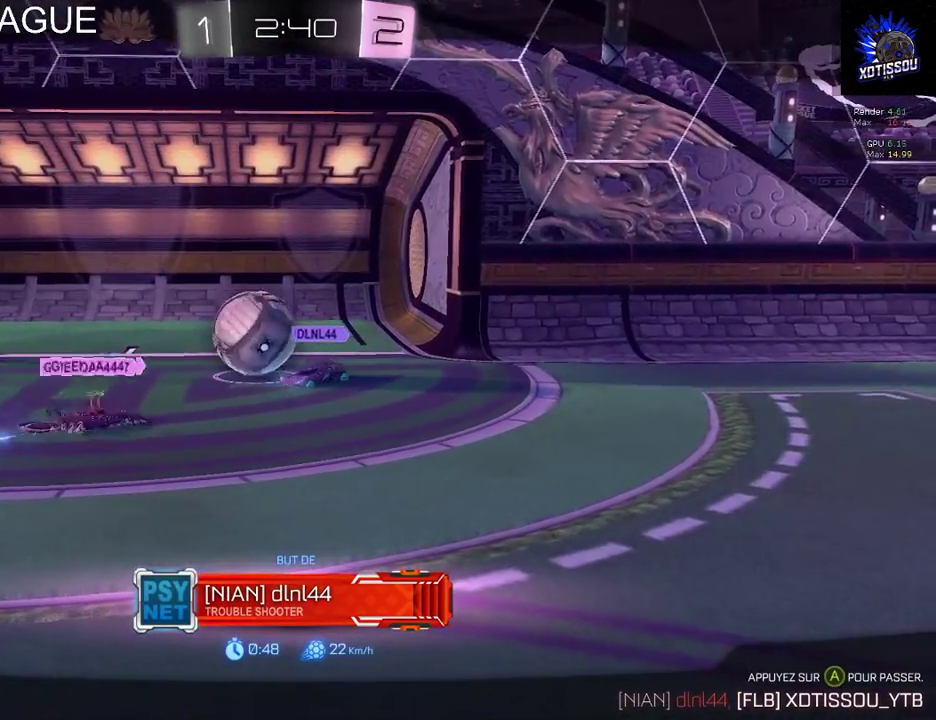
Gameplay with a controller (Xbox layout); each line is a JSON object with the inputs held at the frame after it. "events" lists button and stick changes between this image and that frame as [ms after this image, input, new state], when the widget could be followed in between.
{"buttons": ["A"], "left_stick": "center", "right_stick": "center", "events": [[420, "A", "down"]]}
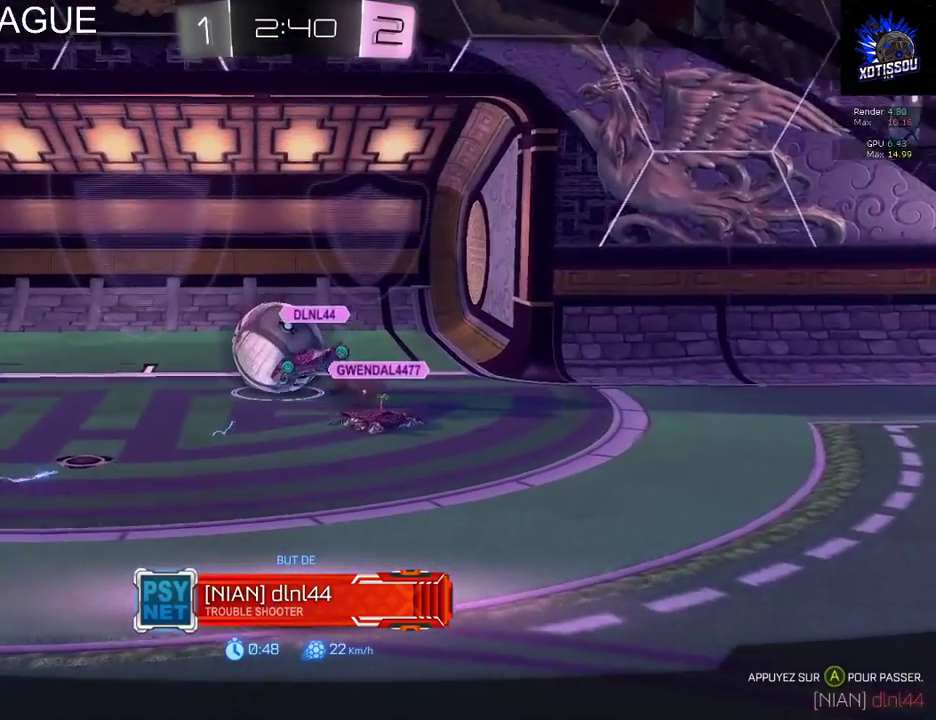
{"buttons": ["R1"], "left_stick": "center", "right_stick": "center", "events": [[60, "A", "up"], [400, "R1", "down"]]}
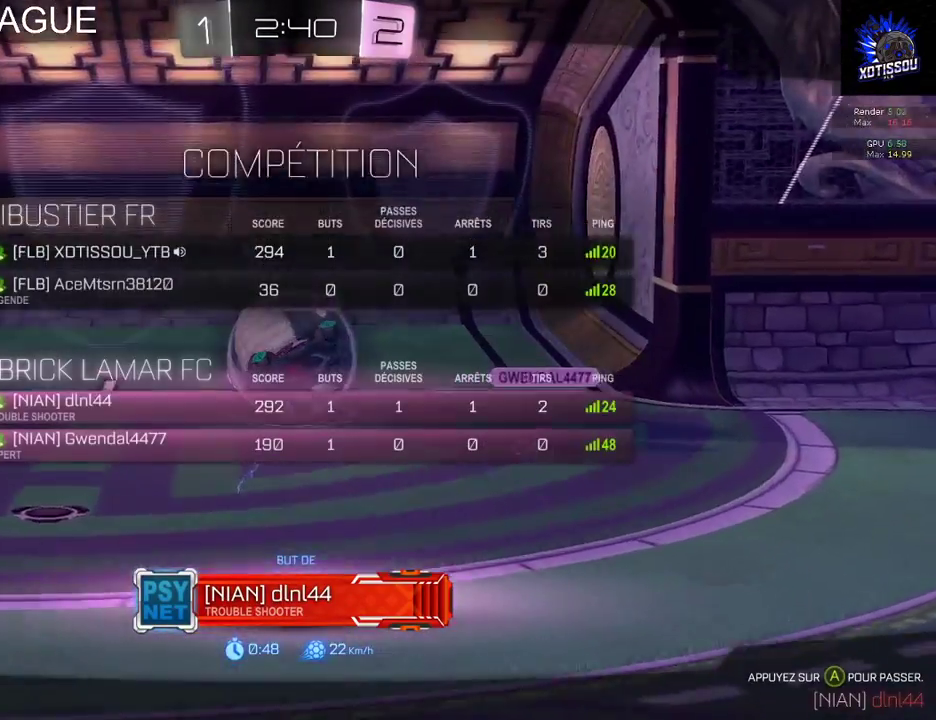
{"buttons": [], "left_stick": "center", "right_stick": "center", "events": [[20, "R1", "up"]]}
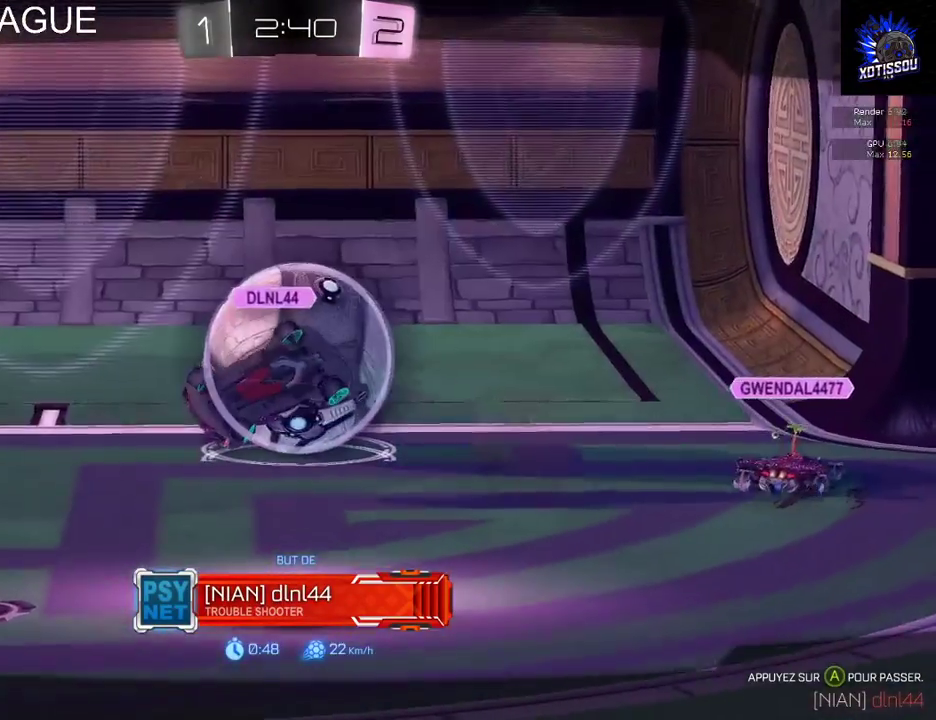
{"buttons": ["R1"], "left_stick": "center", "right_stick": "center", "events": [[240, "R1", "down"]]}
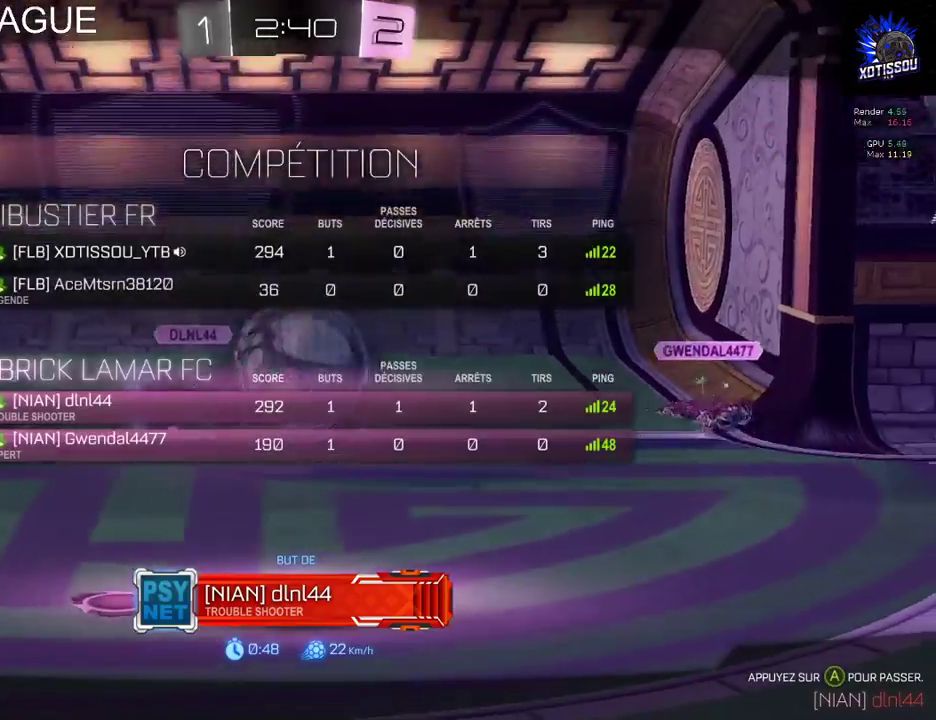
{"buttons": ["R1"], "left_stick": "center", "right_stick": "center", "events": []}
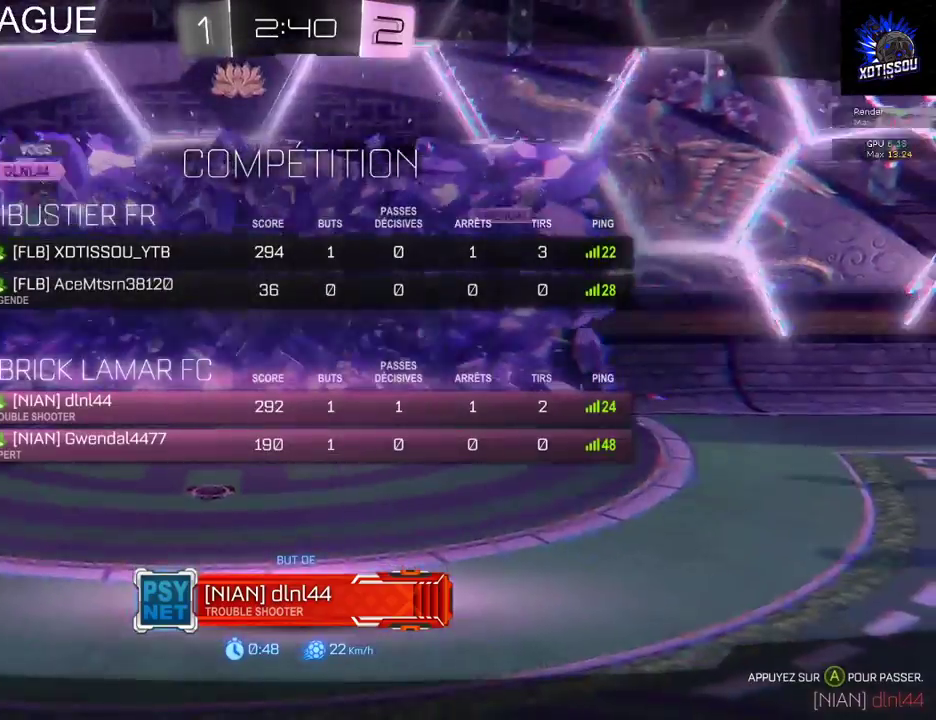
{"buttons": ["R1"], "left_stick": "center", "right_stick": "center", "events": []}
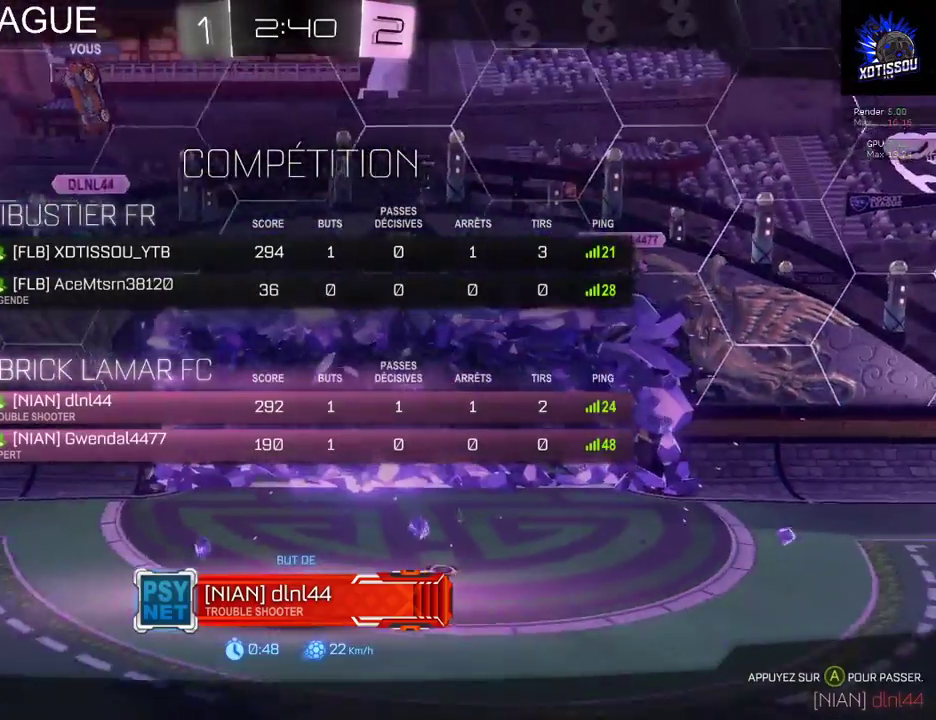
{"buttons": ["R1"], "left_stick": "center", "right_stick": "center", "events": []}
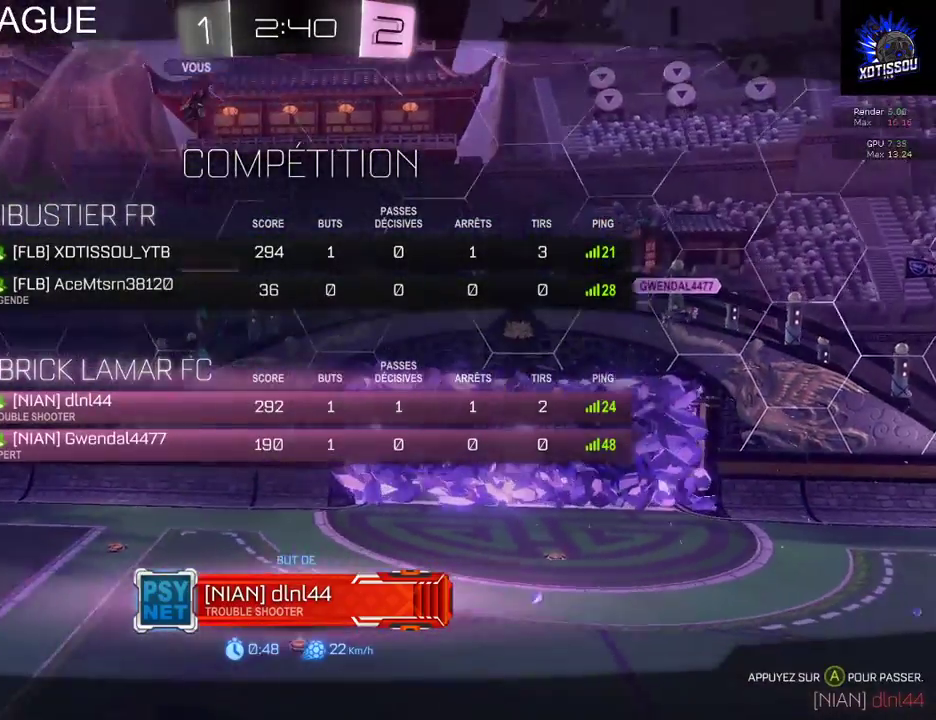
{"buttons": ["R1"], "left_stick": "center", "right_stick": "center", "events": []}
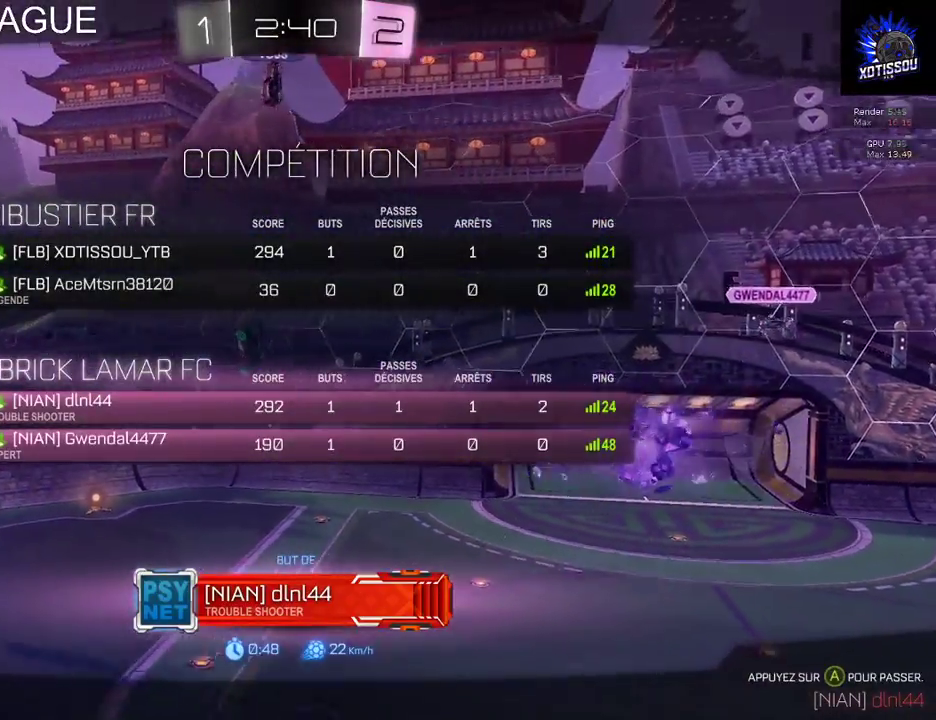
{"buttons": [], "left_stick": "center", "right_stick": "center", "events": [[500, "R1", "up"]]}
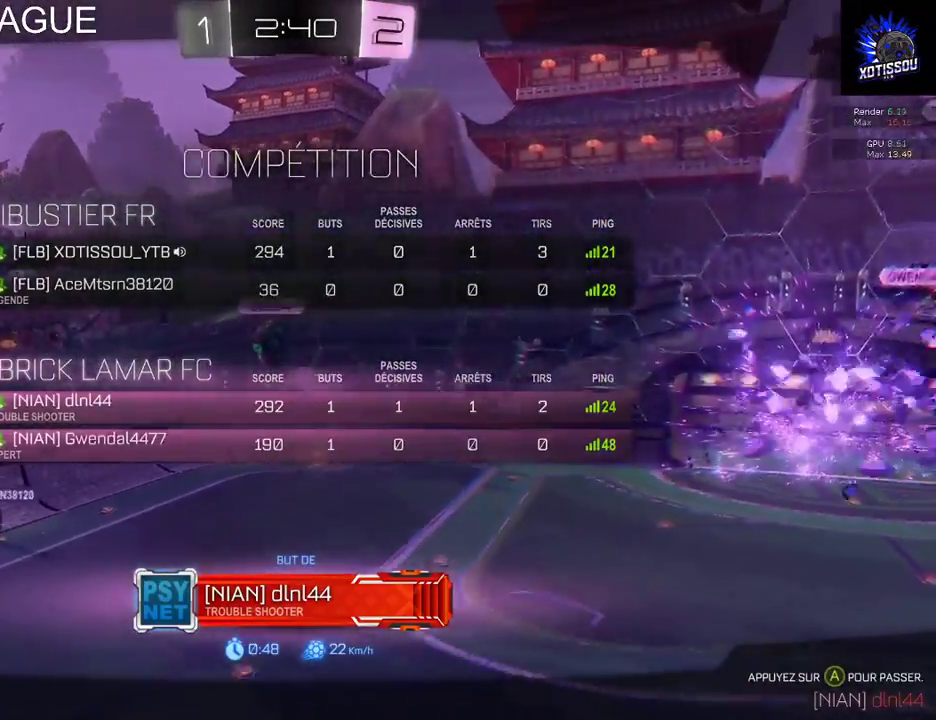
{"buttons": [], "left_stick": "center", "right_stick": "center", "events": []}
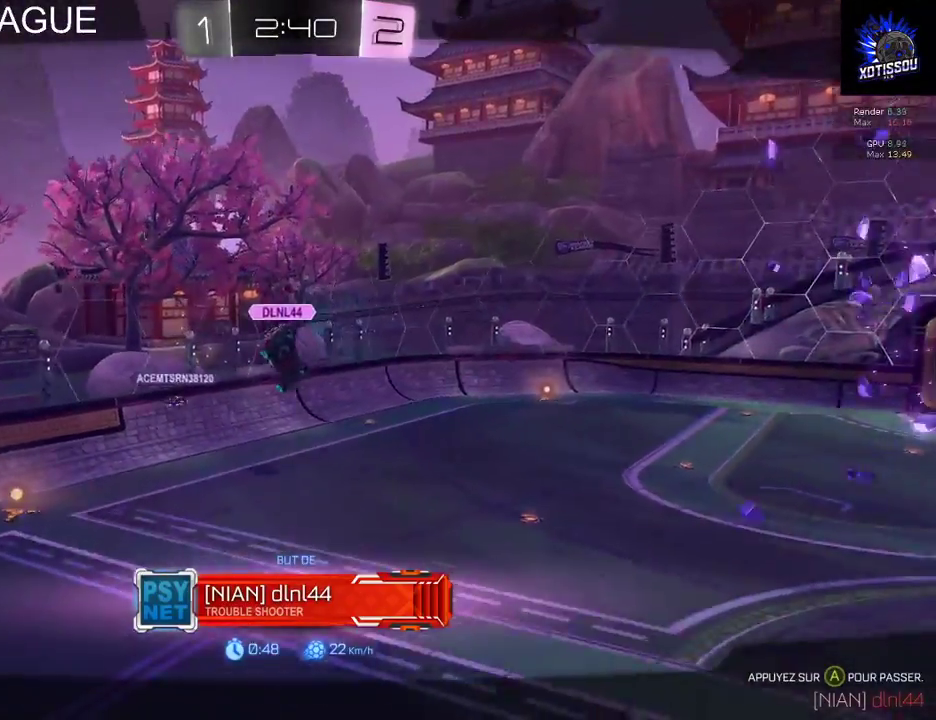
{"buttons": [], "left_stick": "center", "right_stick": "center", "events": []}
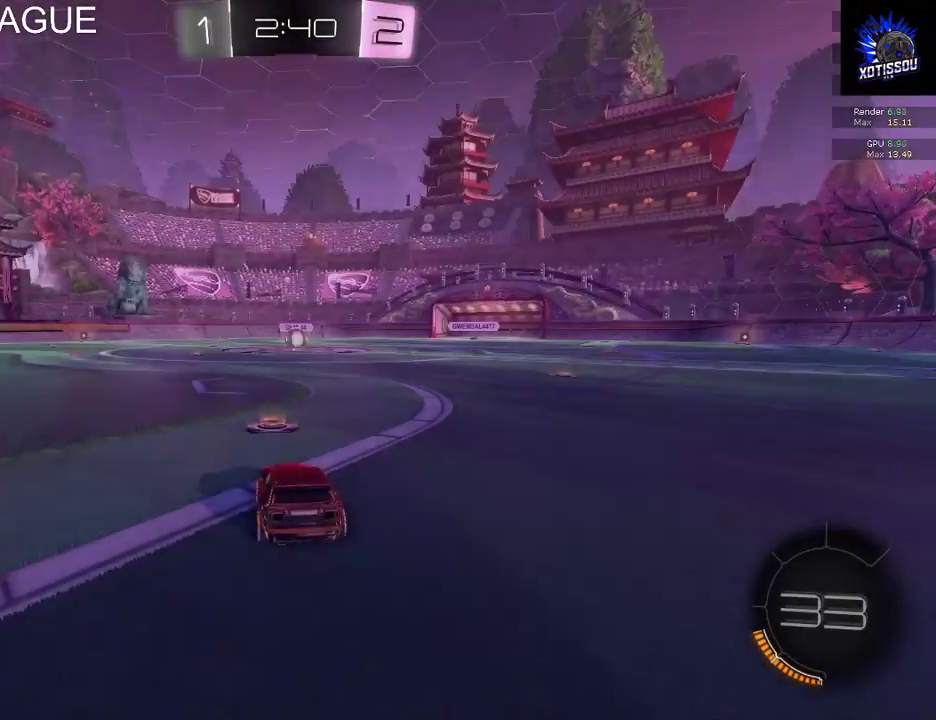
{"buttons": [], "left_stick": "center", "right_stick": "center", "events": []}
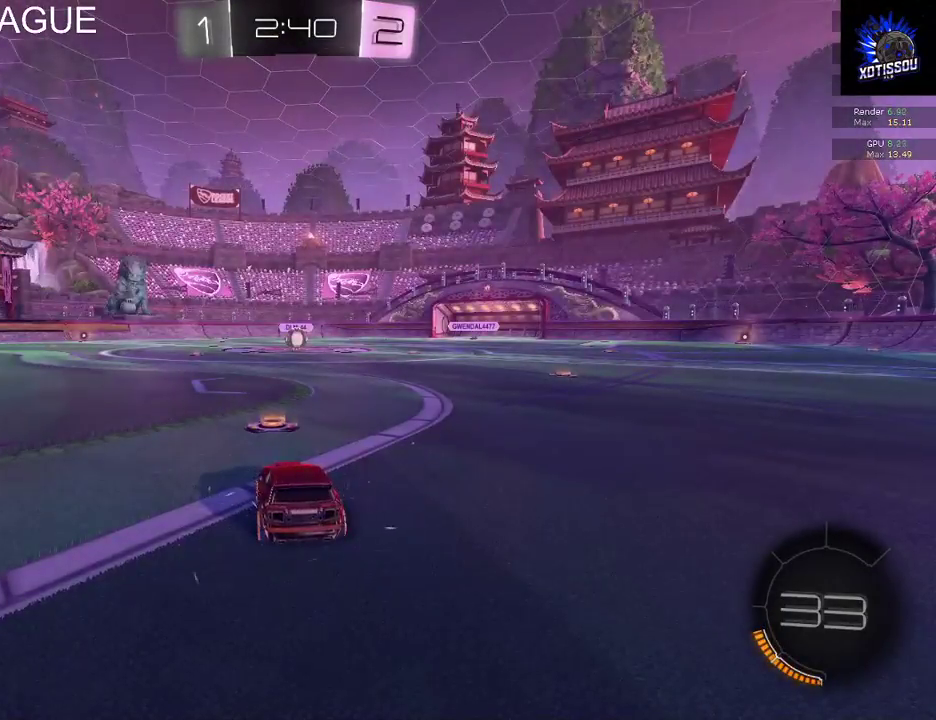
{"buttons": [], "left_stick": "center", "right_stick": "up-left", "events": [[240, "right_stick", "left"], [440, "right_stick", "up-left"]]}
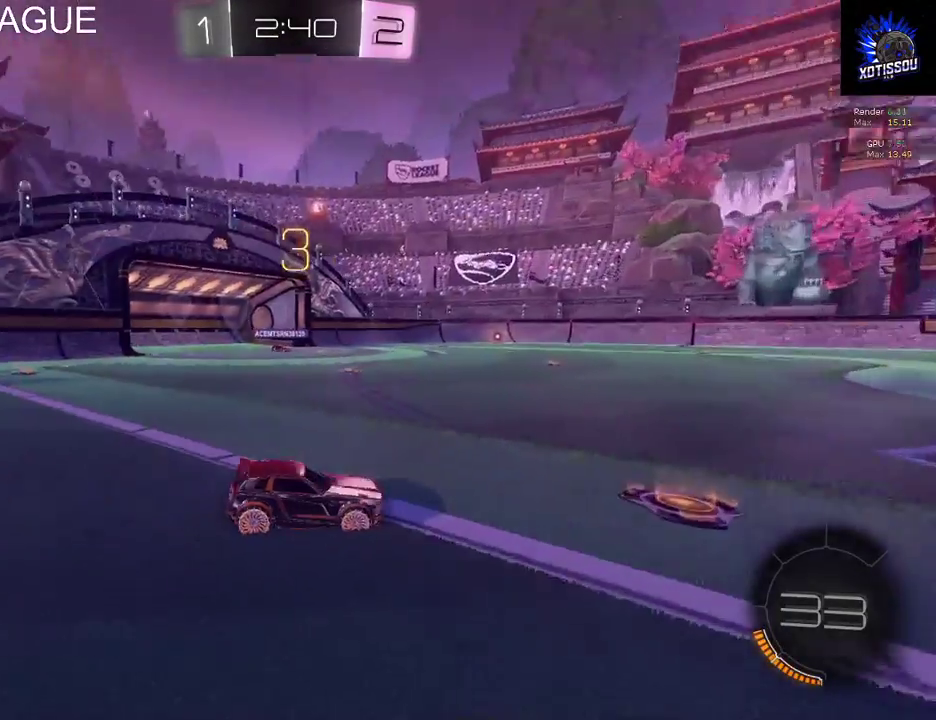
{"buttons": [], "left_stick": "center", "right_stick": "center", "events": [[420, "right_stick", "center"]]}
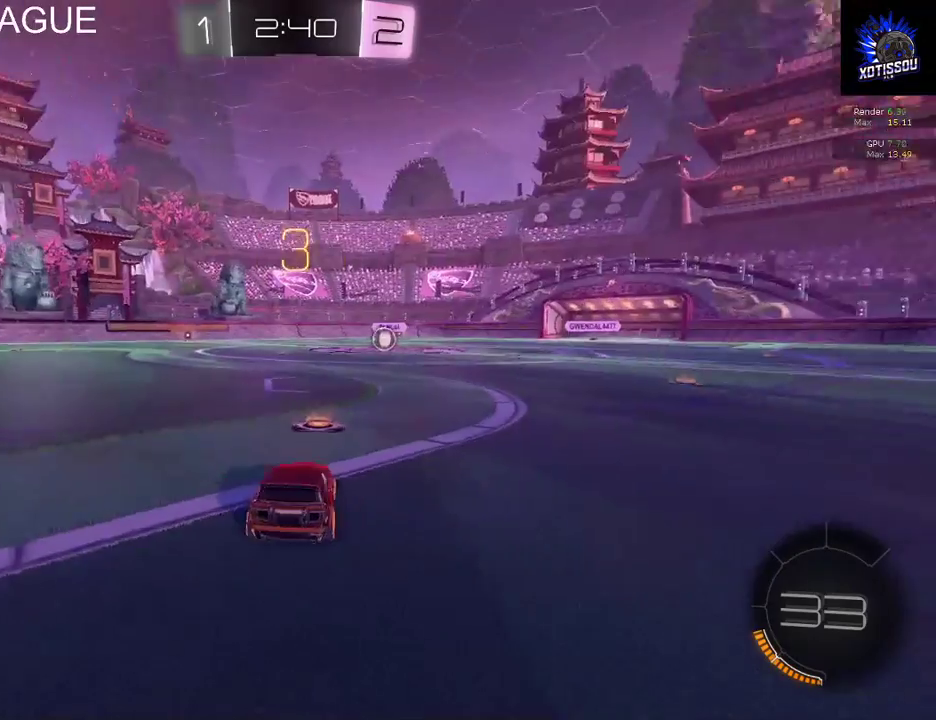
{"buttons": ["B", "R2"], "left_stick": "right", "right_stick": "center", "events": [[60, "left_stick", "right"], [140, "B", "down"], [140, "R2", "down"], [260, "left_stick", "left"], [420, "left_stick", "right"]]}
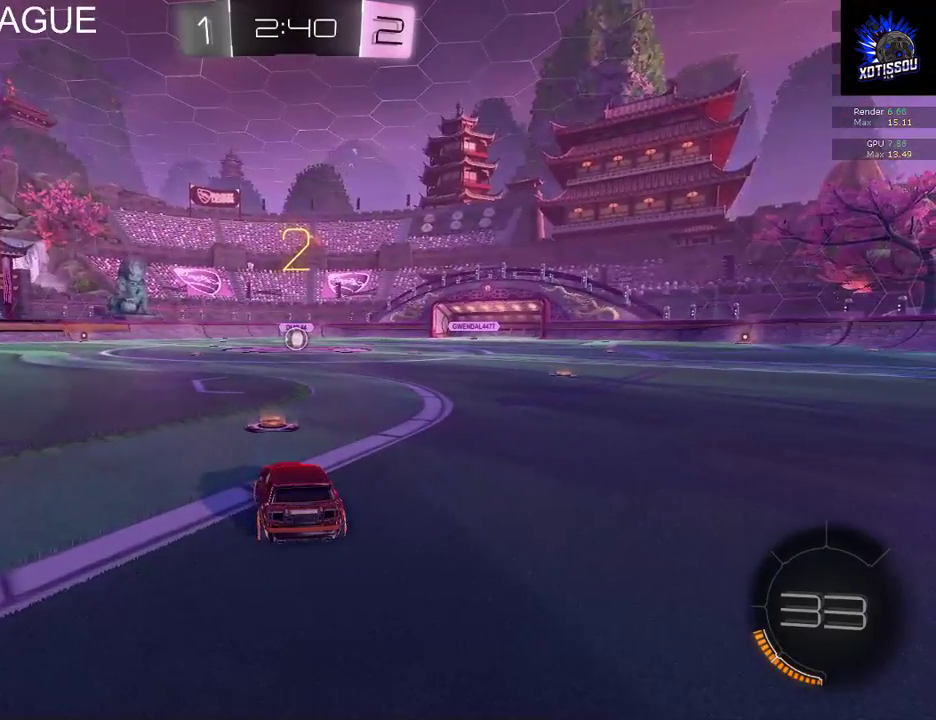
{"buttons": ["B", "R2"], "left_stick": "right", "right_stick": "center", "events": [[40, "left_stick", "center"], [100, "left_stick", "left"], [220, "left_stick", "right"], [380, "left_stick", "center"], [500, "left_stick", "right"]]}
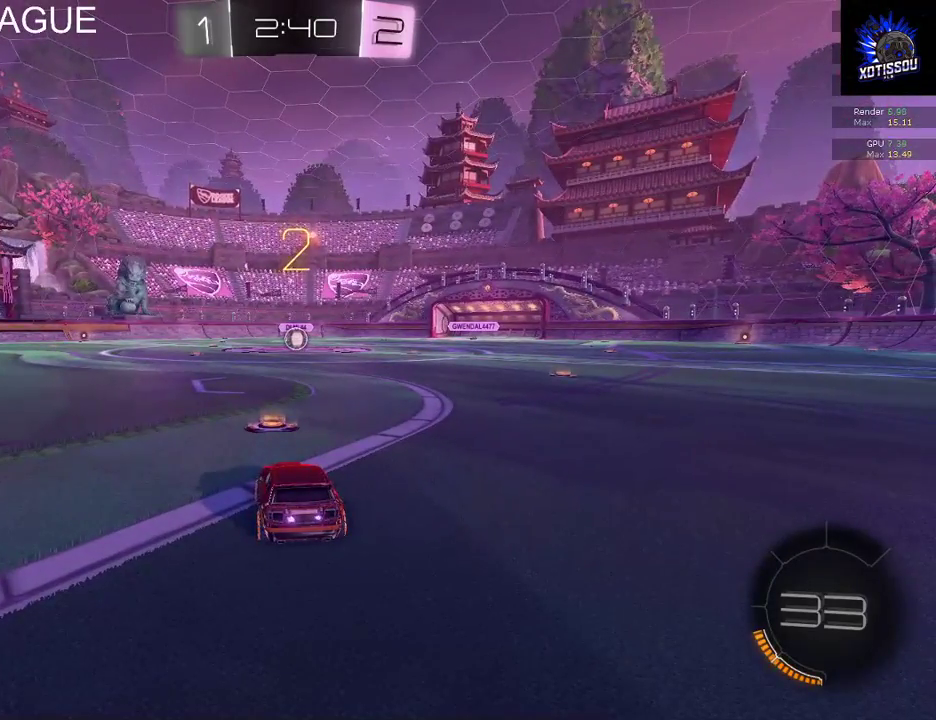
{"buttons": ["B", "R2"], "left_stick": "center", "right_stick": "center", "events": [[200, "left_stick", "center"], [300, "left_stick", "right"], [440, "left_stick", "center"]]}
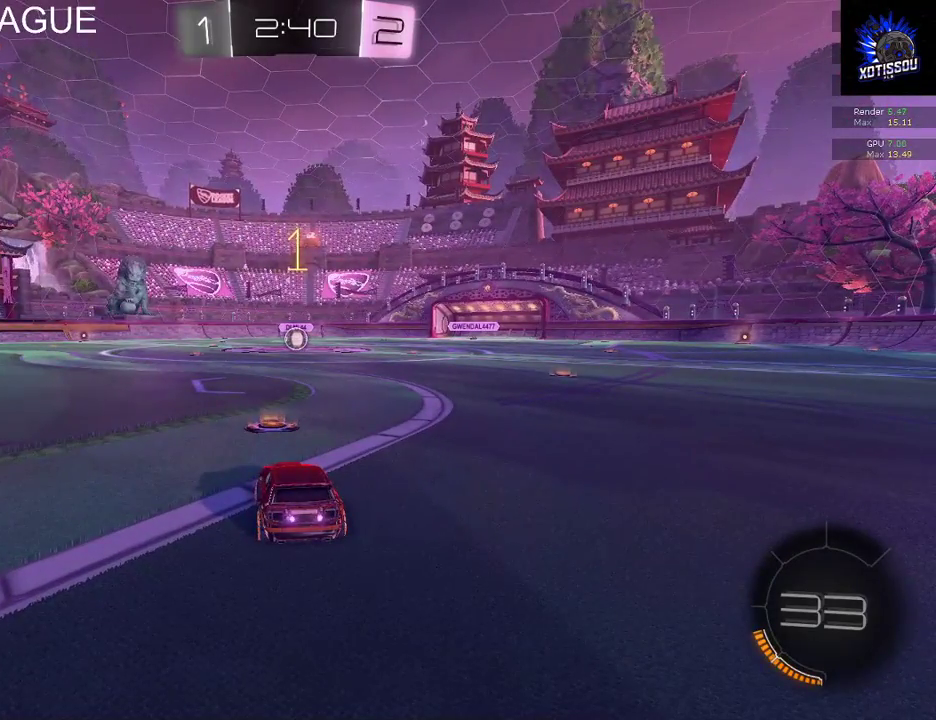
{"buttons": ["B", "R2"], "left_stick": "center", "right_stick": "center", "events": [[60, "left_stick", "right"], [240, "left_stick", "center"], [380, "left_stick", "right"], [440, "left_stick", "center"]]}
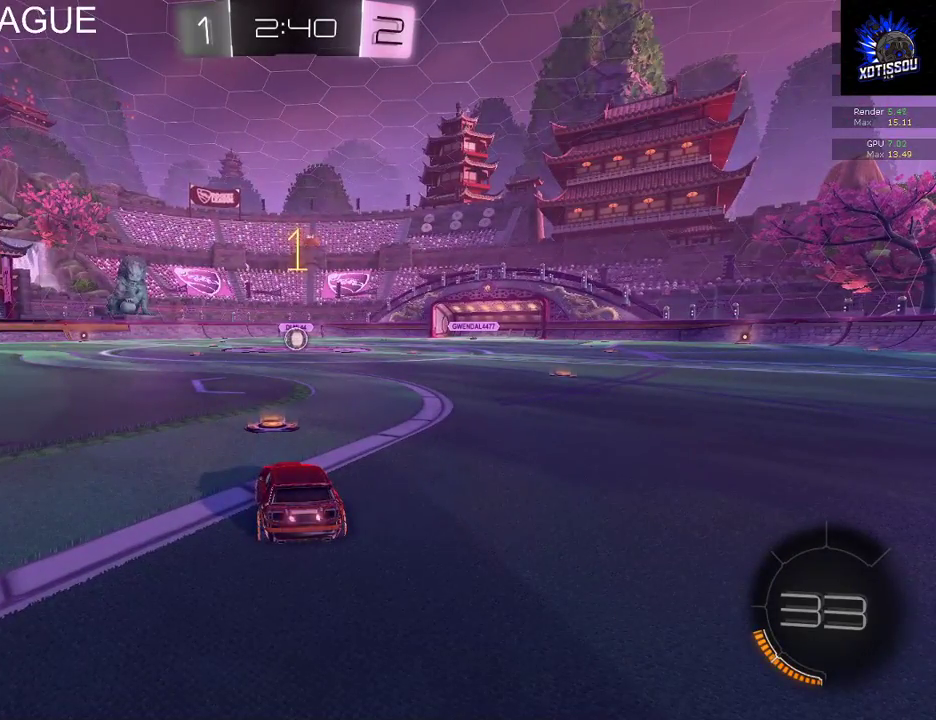
{"buttons": ["B", "R2"], "left_stick": "right", "right_stick": "center", "events": [[180, "left_stick", "right"], [240, "left_stick", "center"], [480, "left_stick", "right"]]}
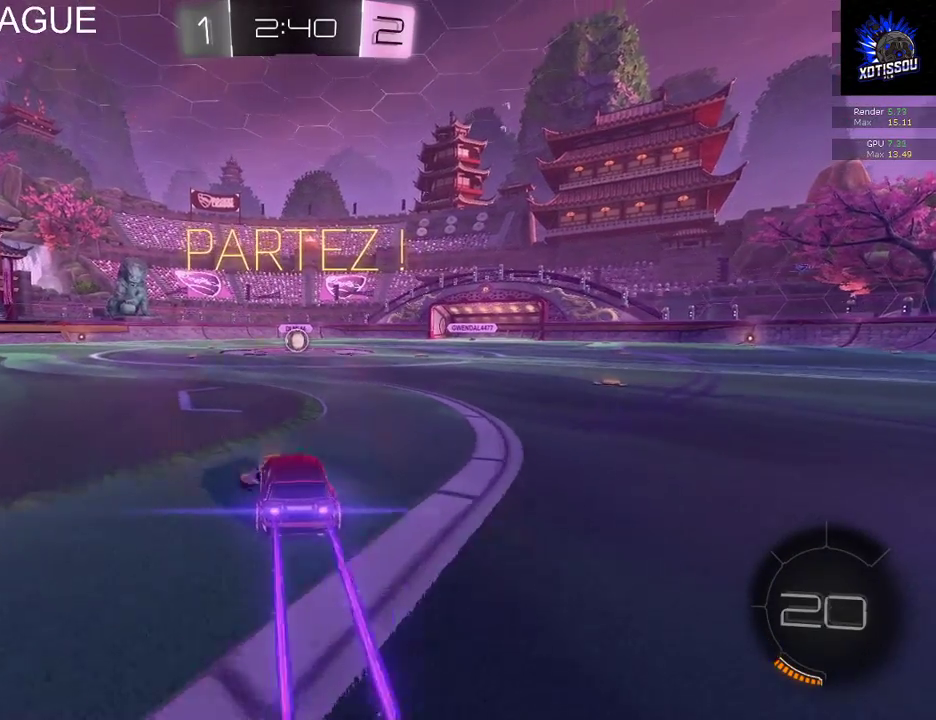
{"buttons": ["B", "R2"], "left_stick": "center", "right_stick": "center", "events": [[60, "left_stick", "center"]]}
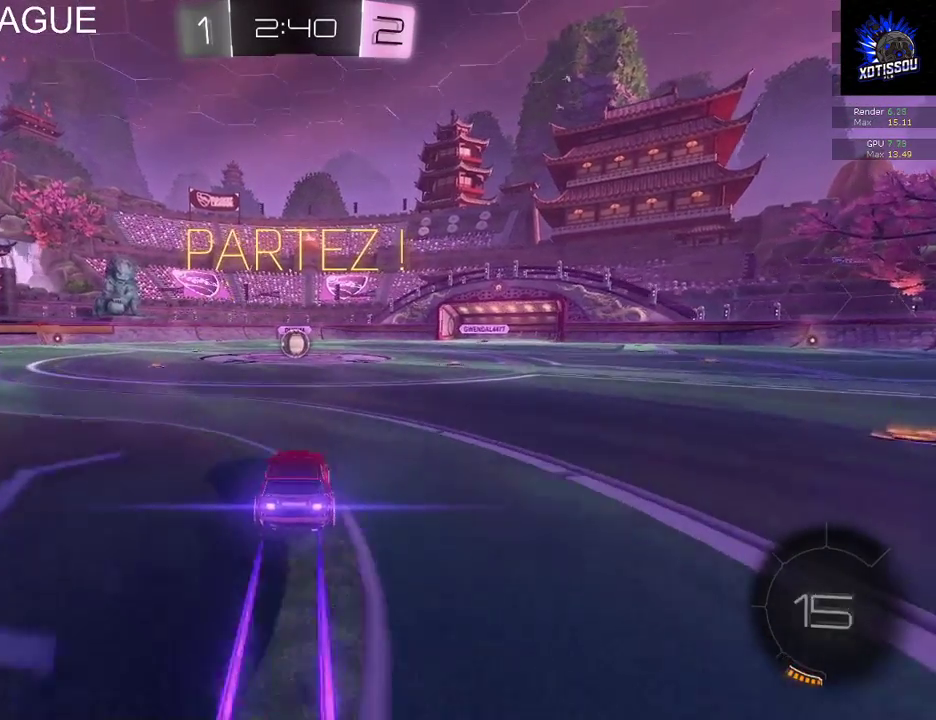
{"buttons": ["B", "R2"], "left_stick": "center", "right_stick": "center", "events": [[20, "left_stick", "down-left"], [80, "left_stick", "center"]]}
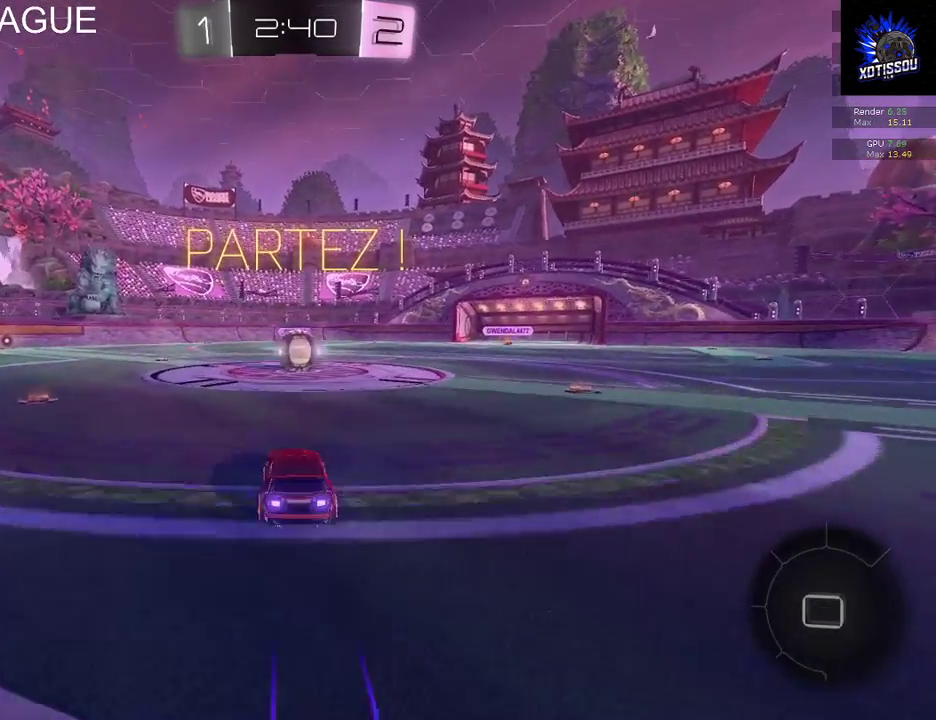
{"buttons": ["R2"], "left_stick": "center", "right_stick": "center", "events": [[220, "B", "up"]]}
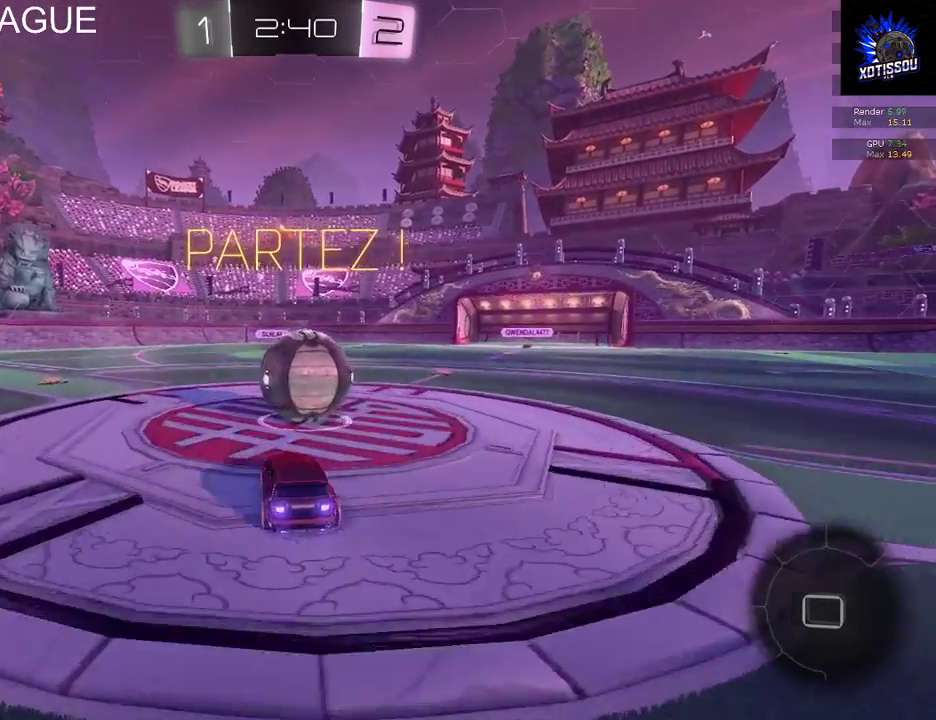
{"buttons": ["R2"], "left_stick": "center", "right_stick": "center", "events": [[20, "A", "down"], [120, "A", "up"]]}
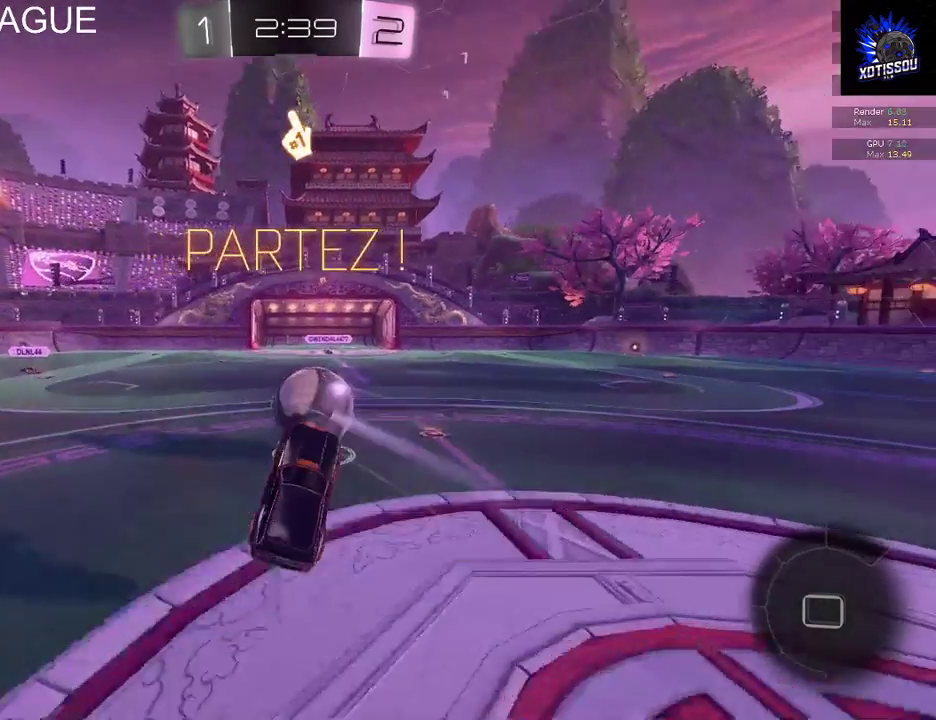
{"buttons": ["R2"], "left_stick": "left", "right_stick": "center", "events": [[180, "left_stick", "left"]]}
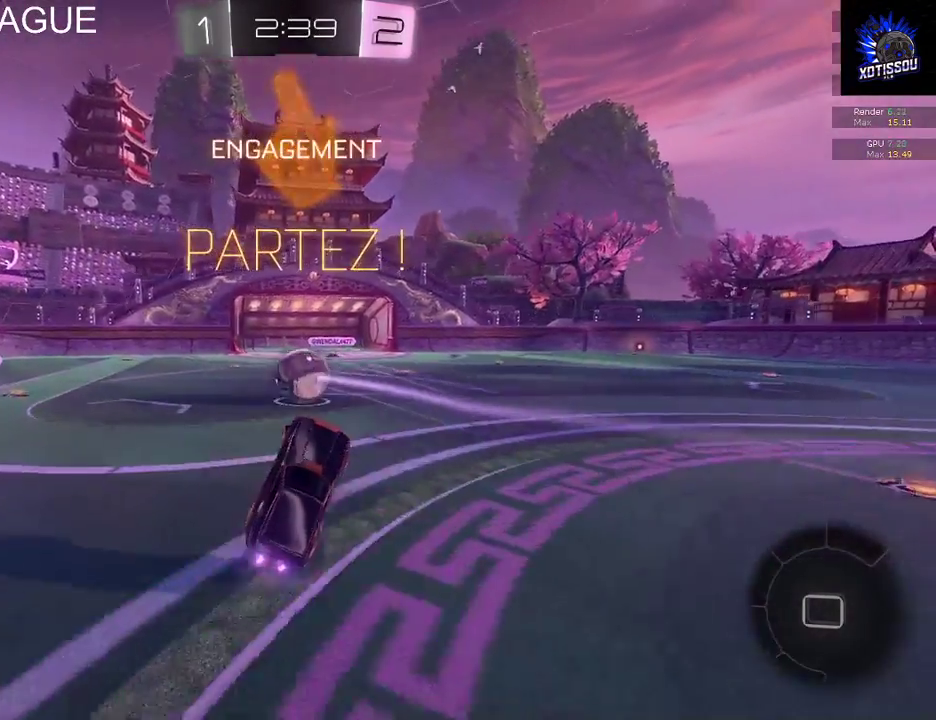
{"buttons": ["R2"], "left_stick": "up-right", "right_stick": "center"}
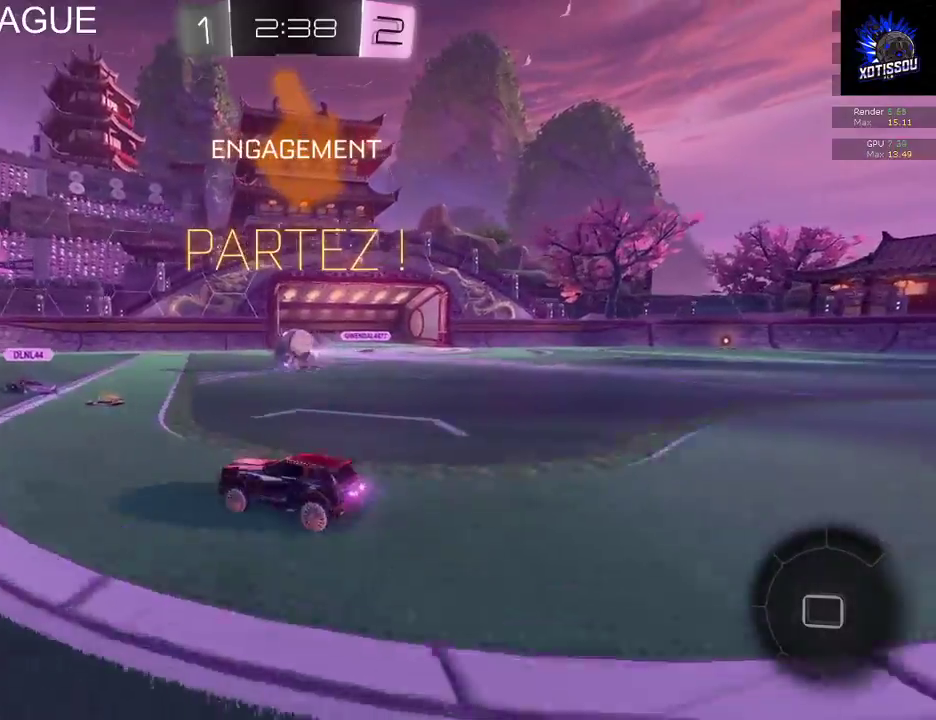
{"buttons": ["Y", "R2"], "left_stick": "center", "right_stick": "center"}
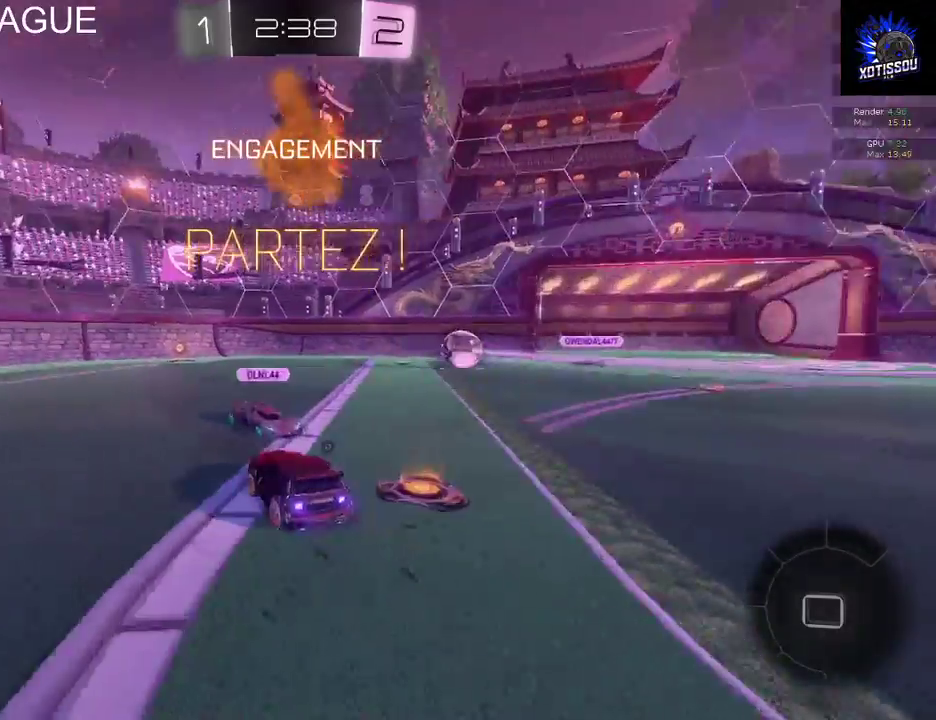
{"buttons": ["B", "R2"], "left_stick": "left", "right_stick": "center", "events": [[20, "Y", "up"], [180, "B", "down"], [500, "left_stick", "left"]]}
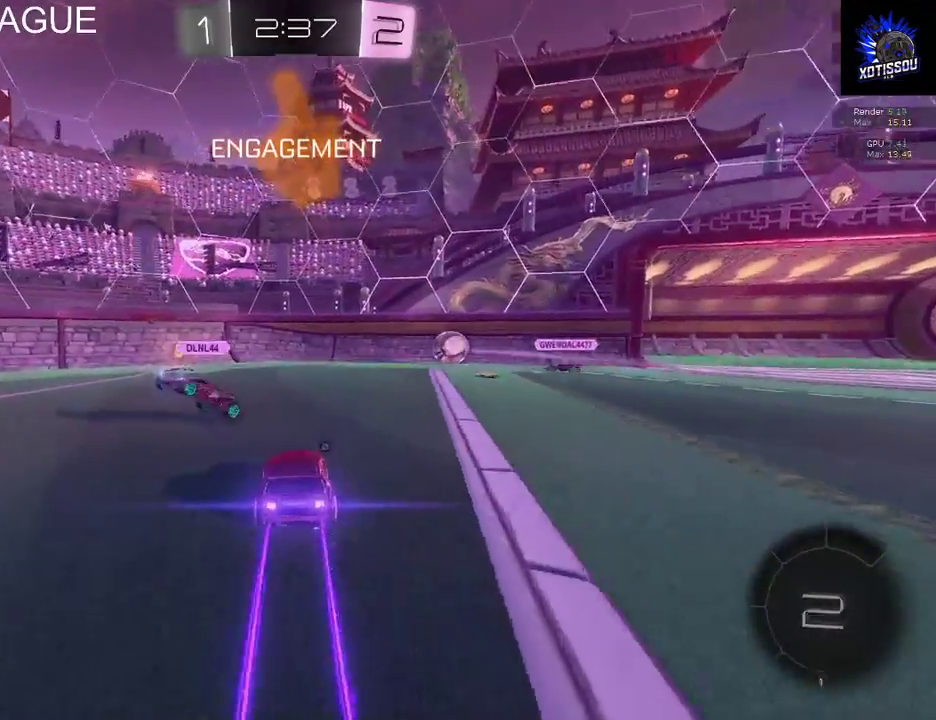
{"buttons": ["R2"], "left_stick": "center", "right_stick": "center", "events": [[180, "left_stick", "center"], [320, "B", "up"]]}
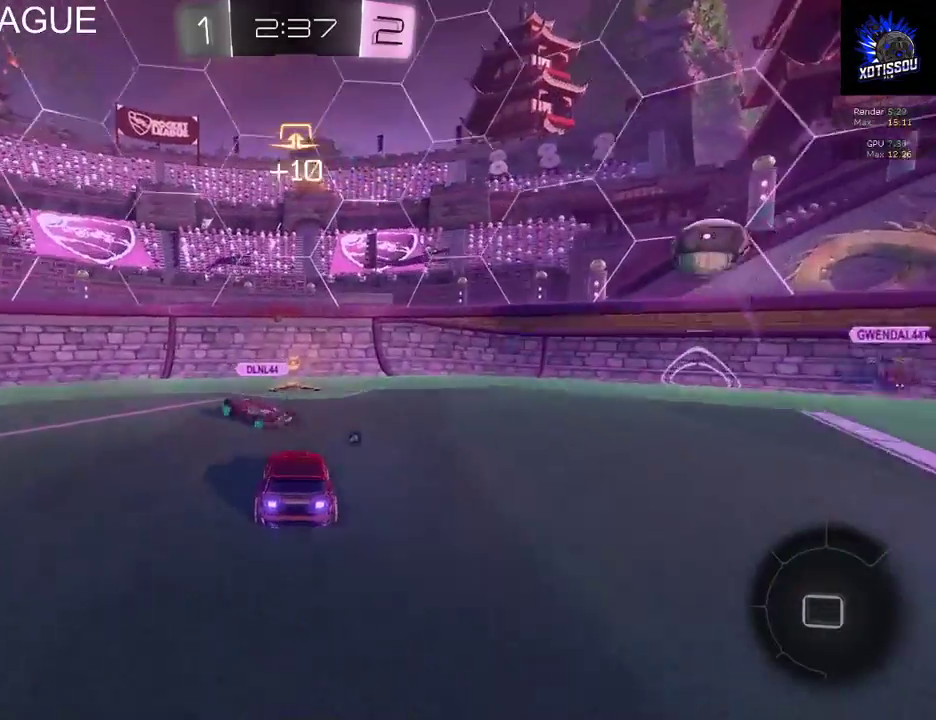
{"buttons": ["Y", "R2"], "left_stick": "center", "right_stick": "center", "events": [[420, "Y", "down"]]}
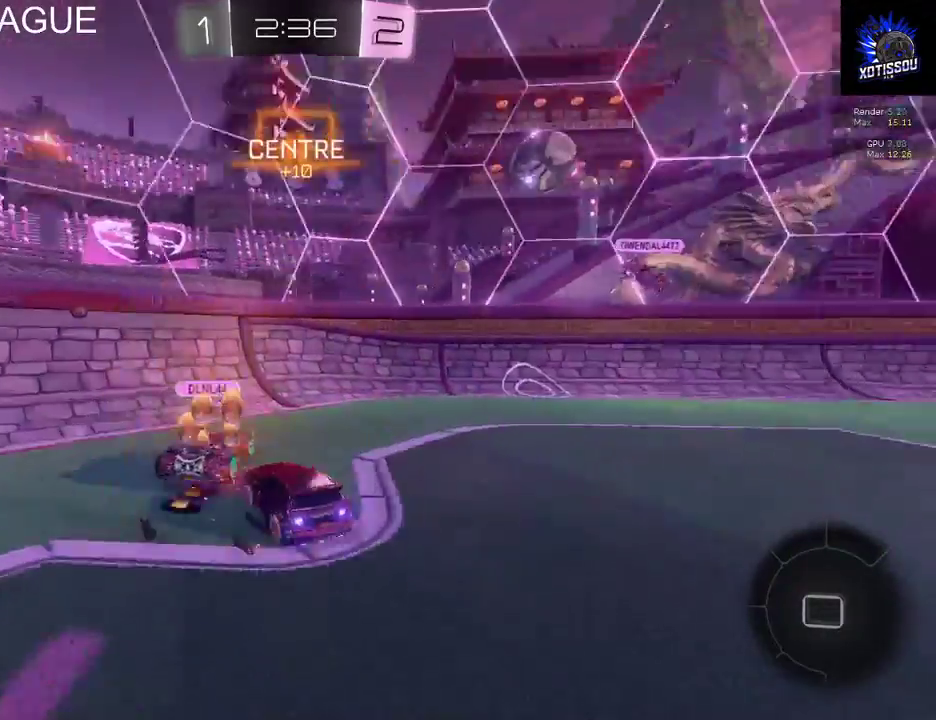
{"buttons": [], "left_stick": "right", "right_stick": "center", "events": [[60, "Y", "up"], [300, "left_stick", "right"], [400, "R2", "up"]]}